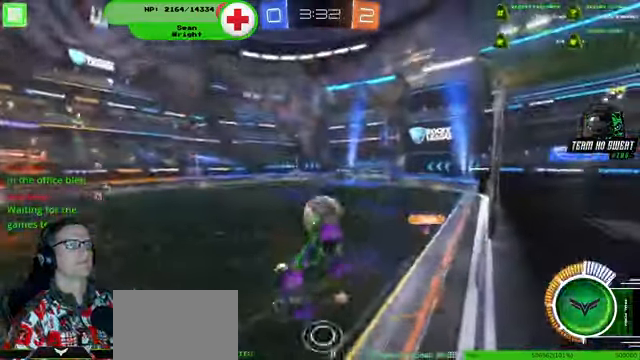
Gameplay with a controller (PlayStation layout); each line is a JSON object with the inputs held at the frame after it (dt_ms = milliseconds from this image to that frame). "events" lists button and stick changes between this image and that frame as [ms after this image, input, new state], when the widget could be followed in between. Not read: HOME L3 R3.
{"dt_ms": 500, "buttons": ["R1", "R2"], "left_stick": "down-right", "right_stick": "center", "events": [[467, "R1", "down"]]}
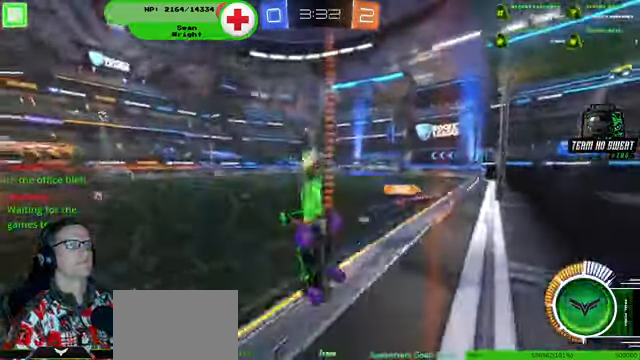
{"dt_ms": 500, "buttons": ["R1", "R2"], "left_stick": "center", "right_stick": "center", "events": [[200, "left_stick", "center"], [434, "left_stick", "down-right"], [500, "left_stick", "center"]]}
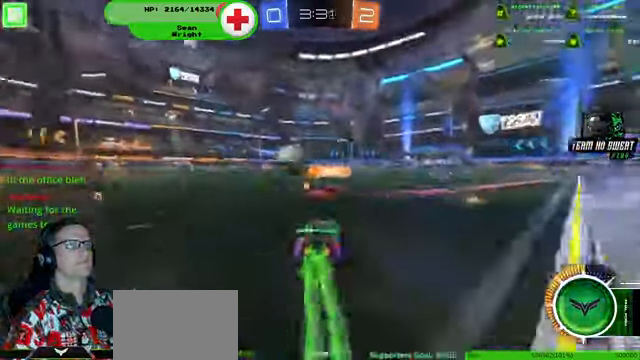
{"dt_ms": 500, "buttons": ["R2"], "left_stick": "center", "right_stick": "center", "events": [[134, "left_stick", "left"], [500, "R1", "up"], [500, "left_stick", "center"]]}
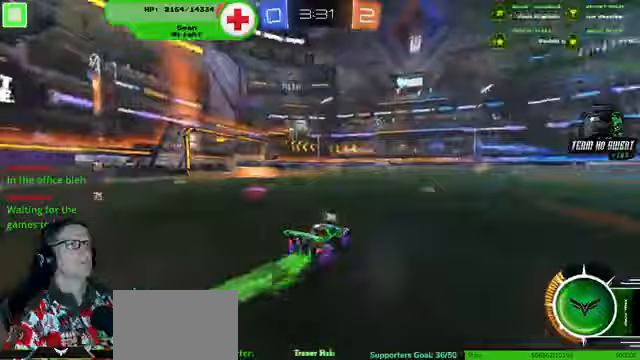
{"dt_ms": 500, "buttons": ["R1", "R2"], "left_stick": "center", "right_stick": "center", "events": [[67, "R1", "down"], [100, "left_stick", "down-right"], [400, "left_stick", "center"]]}
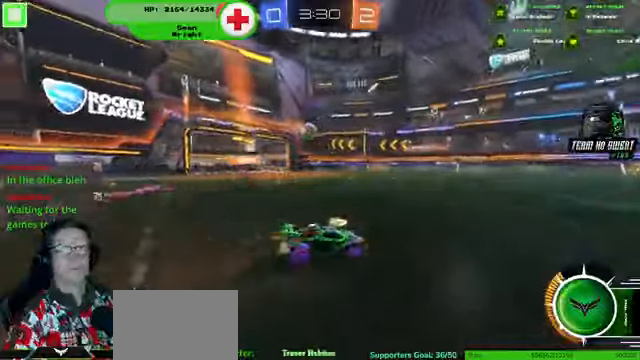
{"dt_ms": 500, "buttons": ["R2"], "left_stick": "right", "right_stick": "center", "events": [[33, "left_stick", "down-right"], [67, "R1", "up"], [200, "left_stick", "center"], [400, "left_stick", "right"]]}
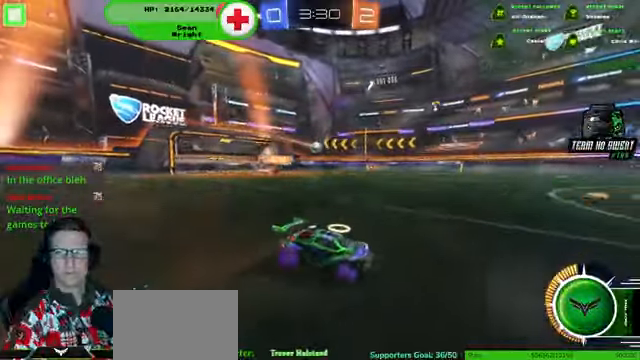
{"dt_ms": 500, "buttons": ["R2"], "left_stick": "center", "right_stick": "center", "events": [[100, "left_stick", "center"]]}
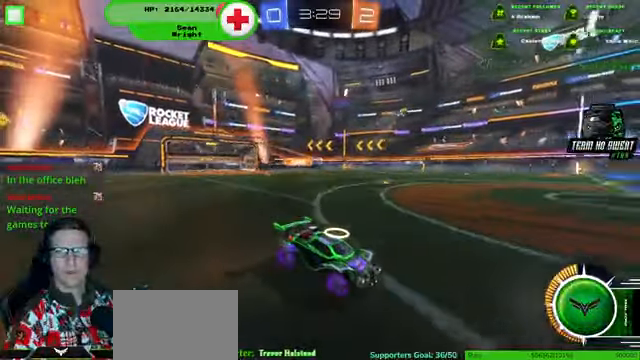
{"dt_ms": 500, "buttons": ["R2"], "left_stick": "center", "right_stick": "center", "events": []}
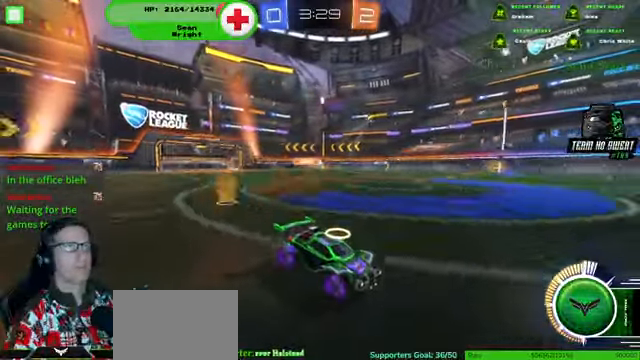
{"dt_ms": 500, "buttons": ["R2"], "left_stick": "left", "right_stick": "center", "events": [[200, "left_stick", "left"]]}
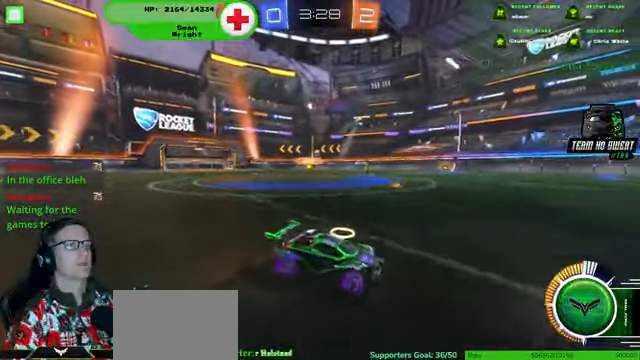
{"dt_ms": 500, "buttons": ["R2"], "left_stick": "center", "right_stick": "center", "events": [[233, "left_stick", "center"]]}
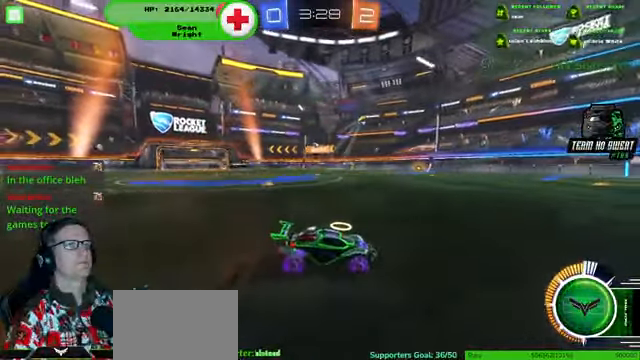
{"dt_ms": 500, "buttons": ["R2"], "left_stick": "left", "right_stick": "center", "events": [[233, "left_stick", "left"]]}
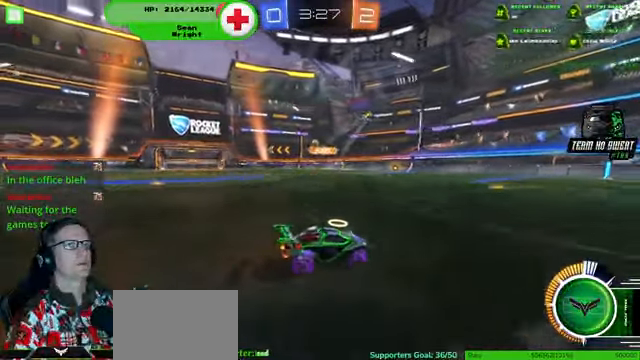
{"dt_ms": 500, "buttons": ["R2"], "left_stick": "left", "right_stick": "center", "events": [[133, "left_stick", "center"], [433, "left_stick", "left"]]}
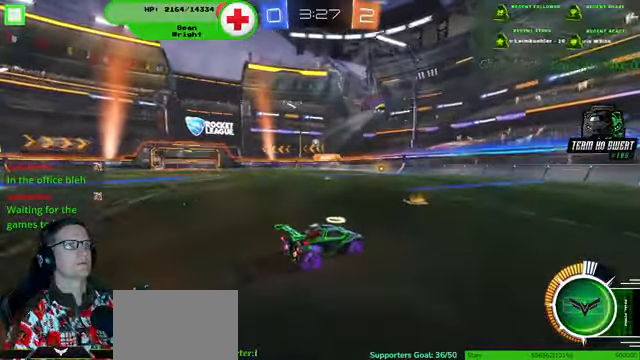
{"dt_ms": 500, "buttons": [], "left_stick": "down-right", "right_stick": "center", "events": [[300, "R2", "up"], [333, "left_stick", "right"], [467, "left_stick", "down-right"]]}
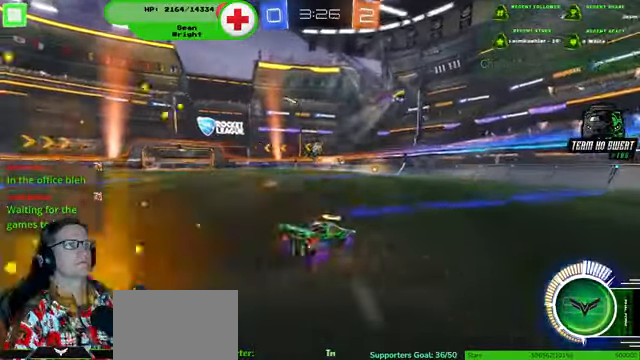
{"dt_ms": 500, "buttons": ["R2"], "left_stick": "down-right", "right_stick": "center", "events": [[167, "R2", "down"]]}
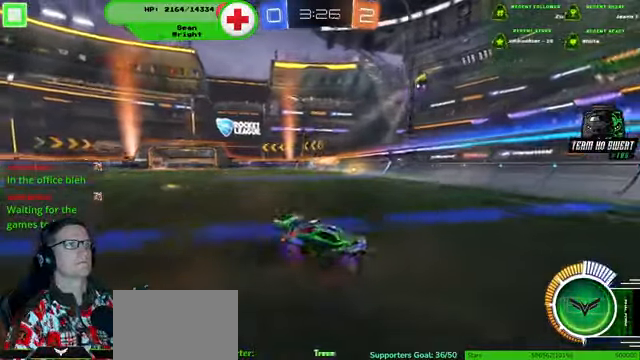
{"dt_ms": 500, "buttons": ["R2"], "left_stick": "down-right", "right_stick": "center", "events": []}
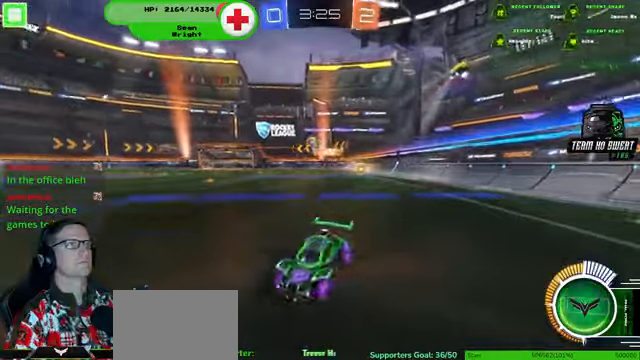
{"dt_ms": 500, "buttons": [], "left_stick": "center", "right_stick": "center", "events": [[100, "left_stick", "center"], [266, "R2", "up"], [366, "left_stick", "down-right"], [466, "left_stick", "center"]]}
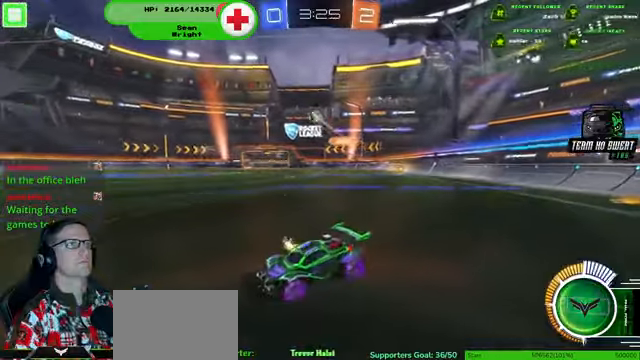
{"dt_ms": 1000, "buttons": ["R2"], "left_stick": "center", "right_stick": "center"}
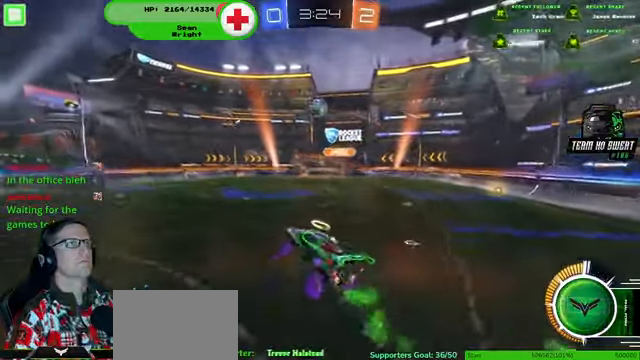
{"dt_ms": 500, "buttons": ["R2"], "left_stick": "left", "right_stick": "center", "events": [[133, "R1", "down"], [166, "left_stick", "left"], [500, "R1", "up"]]}
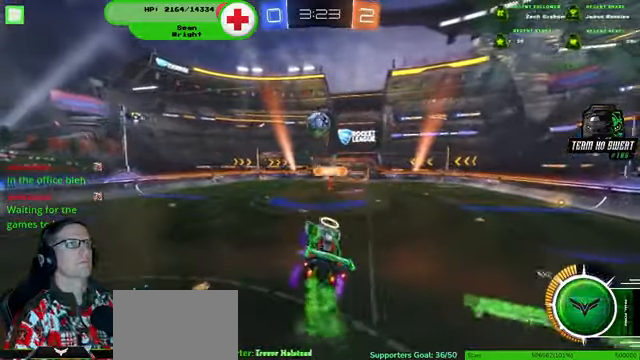
{"dt_ms": 500, "buttons": ["R1", "R2"], "left_stick": "center", "right_stick": "center", "events": [[33, "R1", "down"], [66, "left_stick", "up-left"], [200, "left_stick", "up"], [333, "left_stick", "center"]]}
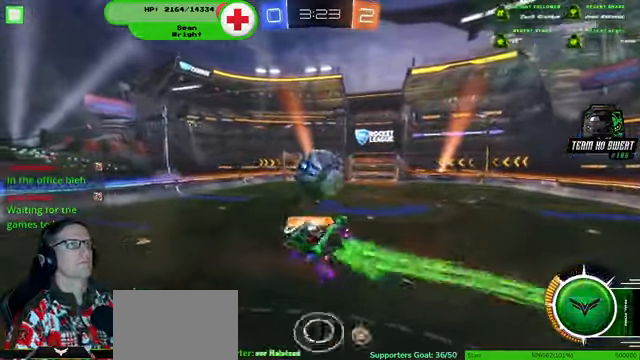
{"dt_ms": 1000, "buttons": ["R2"], "left_stick": "down-right", "right_stick": "center"}
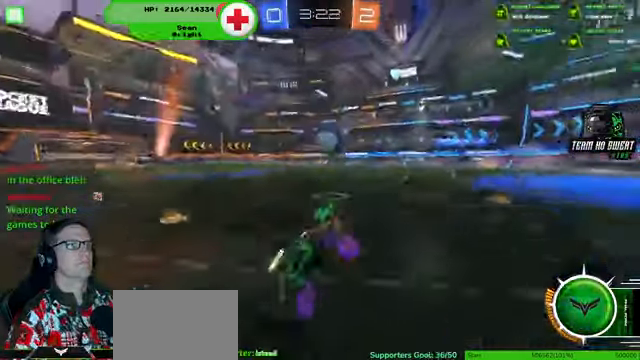
{"dt_ms": 500, "buttons": ["R2"], "left_stick": "center", "right_stick": "center", "events": [[66, "L2", "down"], [66, "R2", "up"], [100, "left_stick", "down"], [266, "left_stick", "down-left"], [366, "left_stick", "center"], [466, "L2", "up"], [466, "R2", "down"]]}
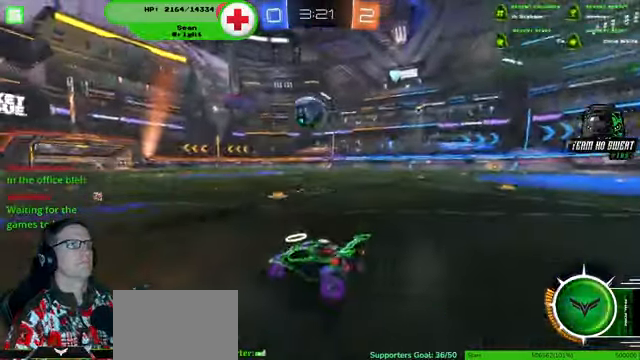
{"dt_ms": 500, "buttons": ["R2"], "left_stick": "right", "right_stick": "center", "events": [[33, "R1", "down"], [66, "left_stick", "left"], [300, "R1", "up"], [300, "left_stick", "center"], [400, "left_stick", "right"]]}
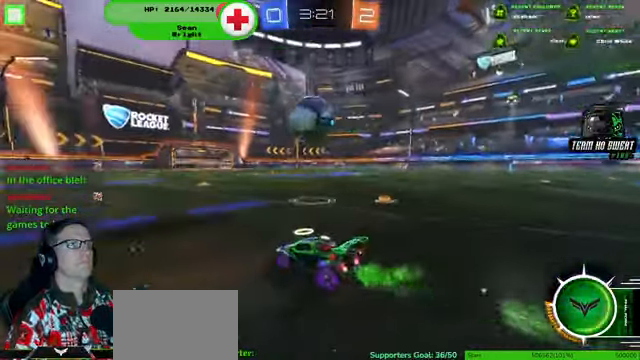
{"dt_ms": 500, "buttons": ["R1", "R2"], "left_stick": "center", "right_stick": "center", "events": [[33, "R1", "down"], [133, "left_stick", "up-left"], [200, "R1", "up"], [333, "R1", "down"], [333, "left_stick", "up"], [466, "left_stick", "center"]]}
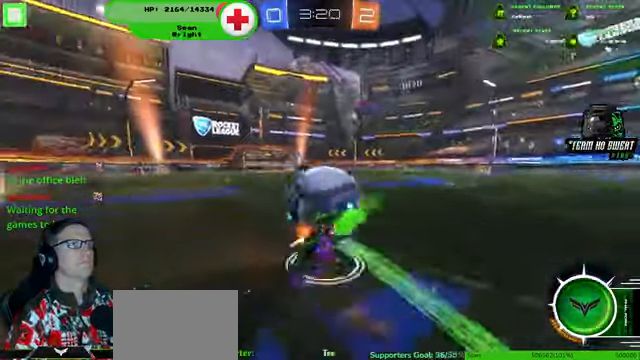
{"dt_ms": 500, "buttons": ["R2"], "left_stick": "center", "right_stick": "center"}
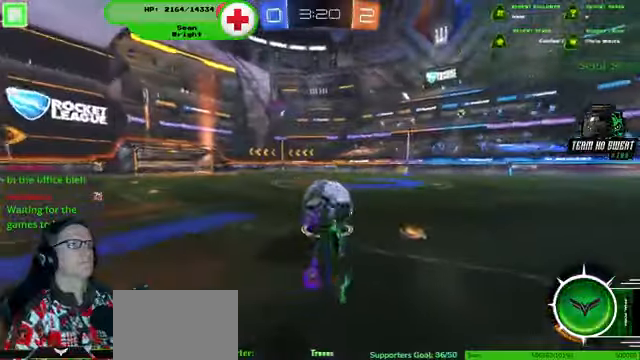
{"dt_ms": 500, "buttons": ["R2"], "left_stick": "down-right", "right_stick": "center", "events": [[167, "left_stick", "right"], [334, "left_stick", "center"], [400, "left_stick", "down-right"]]}
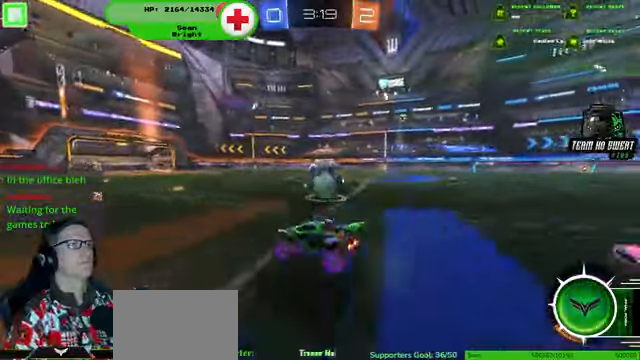
{"dt_ms": 500, "buttons": ["R1", "R2"], "left_stick": "center", "right_stick": "center", "events": [[234, "R1", "down"], [234, "left_stick", "center"]]}
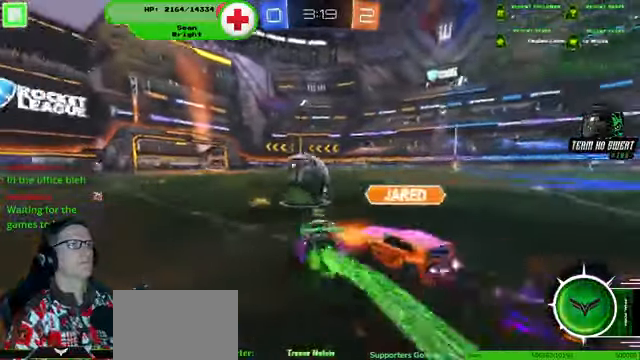
{"dt_ms": 1000, "buttons": [], "left_stick": "center", "right_stick": "center"}
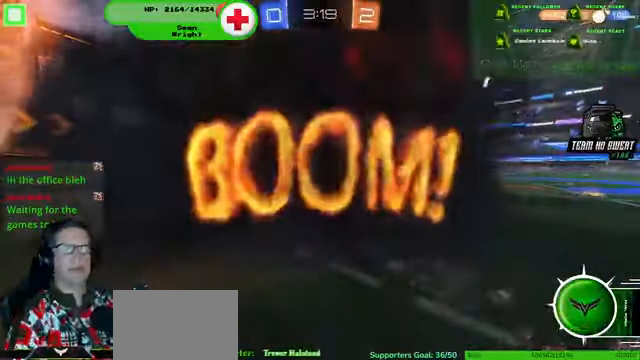
{"dt_ms": 500, "buttons": [], "left_stick": "center", "right_stick": "center", "events": []}
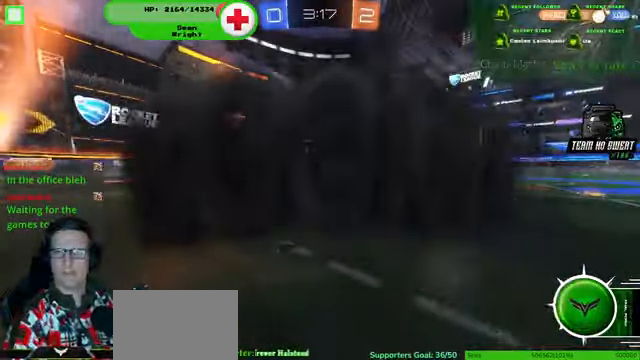
{"dt_ms": 500, "buttons": [], "left_stick": "center", "right_stick": "center", "events": []}
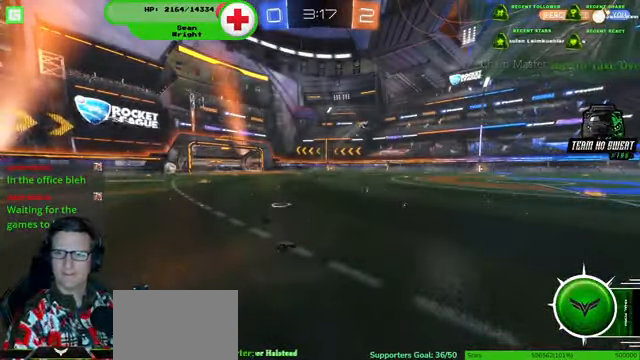
{"dt_ms": 500, "buttons": ["CROSS"], "left_stick": "center", "right_stick": "center", "events": [[500, "CROSS", "down"]]}